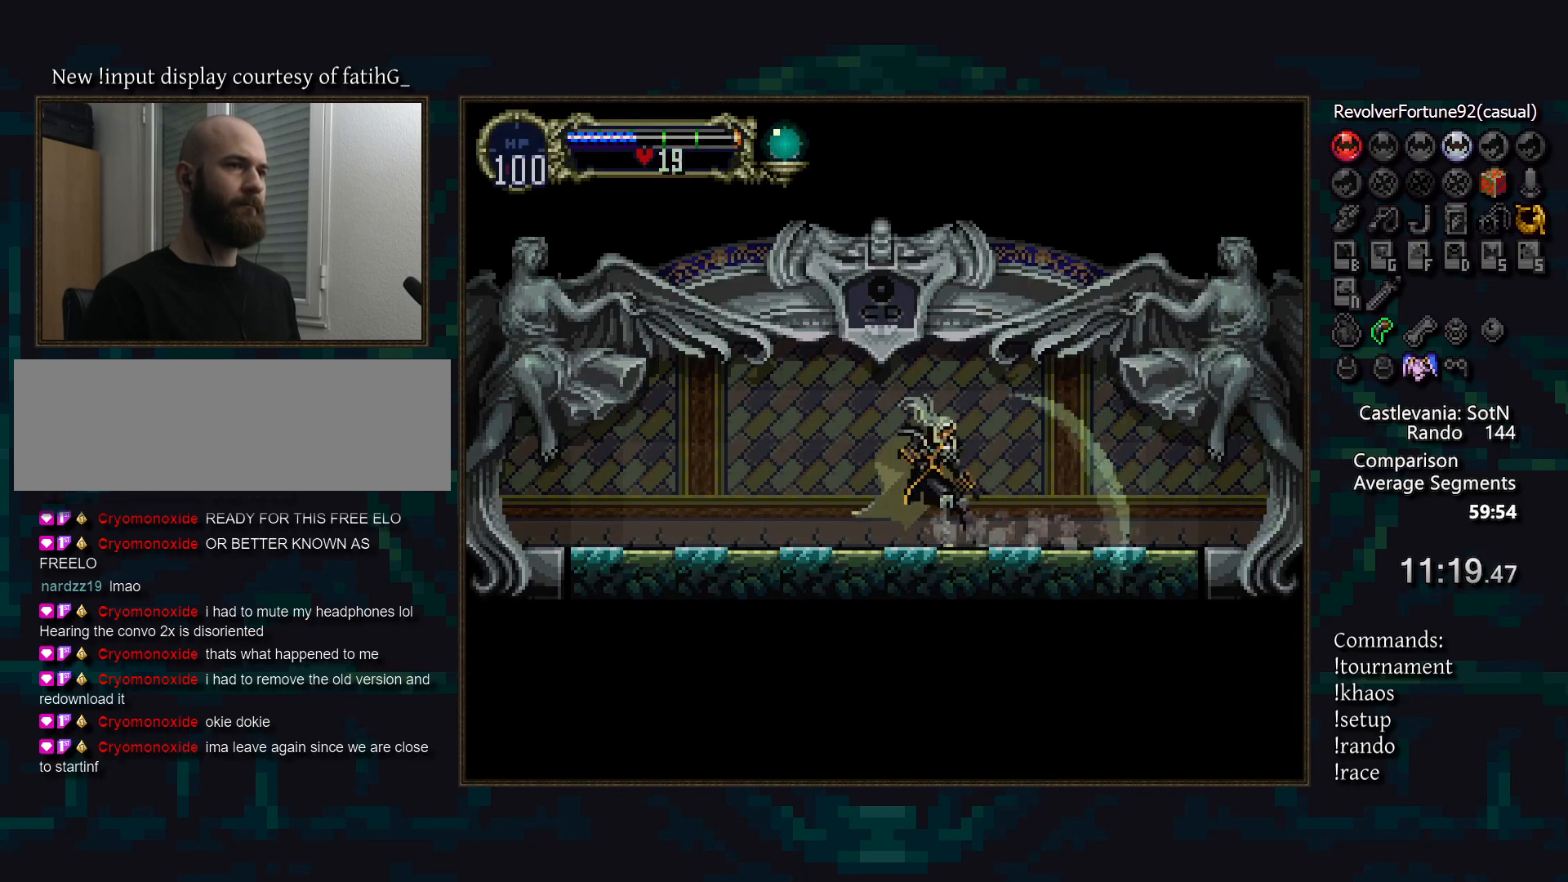
Gameplay with a controller (PlayStation layout); each line is a JSON object with the inputs held at the frame after it. "events" lists button and stick changes between this image and that frame as [ms after this image, input, new state], when the widget could be followed in between. Not read: CROSS DPAD_LEFT DPAD_UP L3 R3.
{"buttons": [], "events": [[33, "TRIANGLE", "up"], [67, "R1", "up"]]}
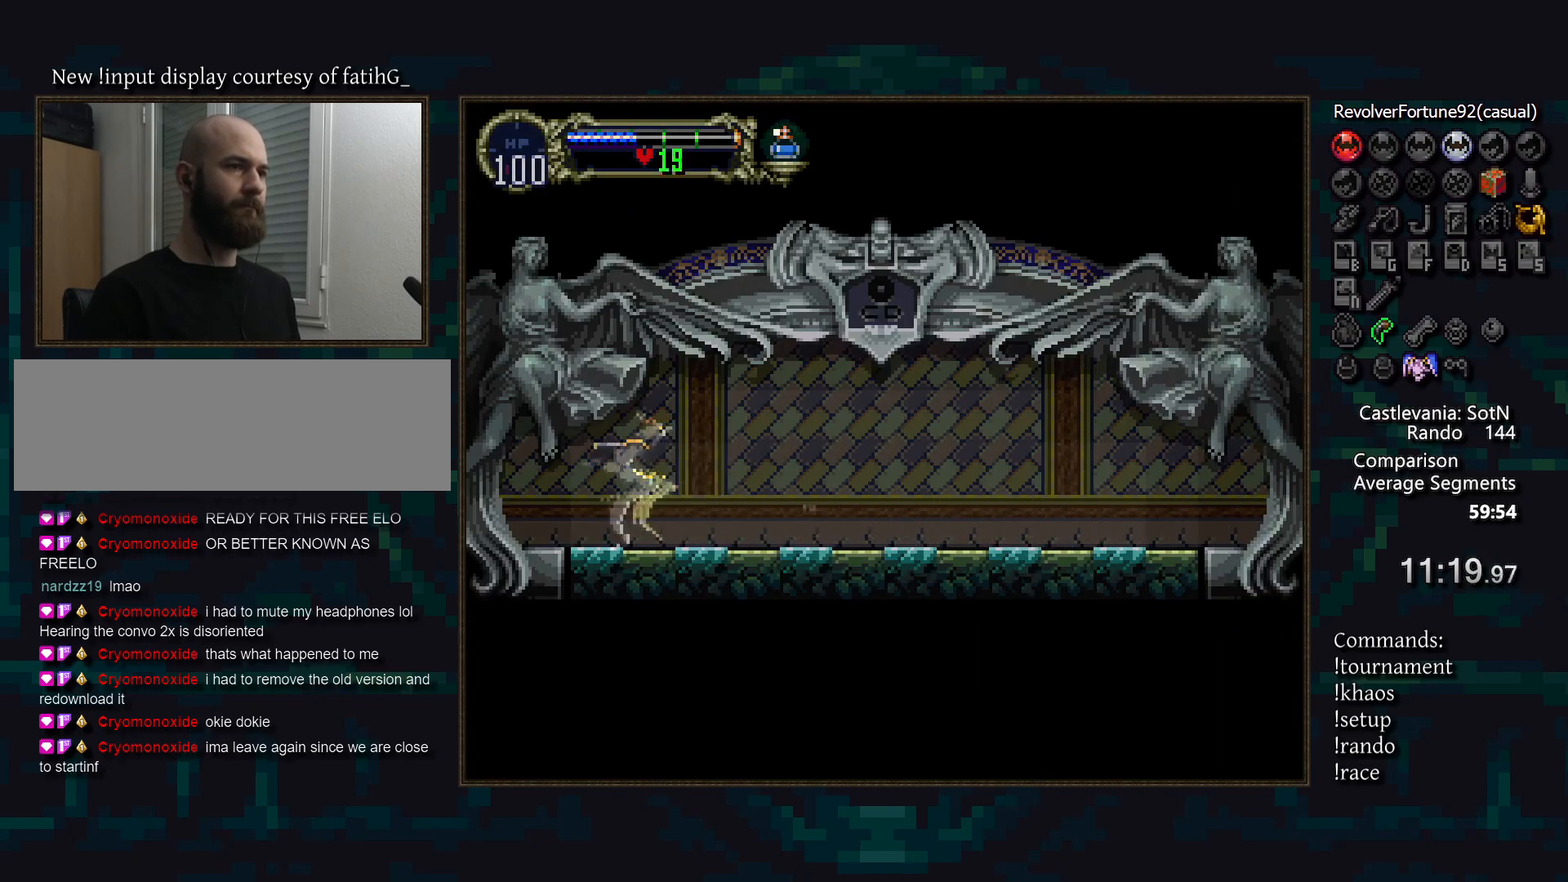
{"buttons": [], "events": []}
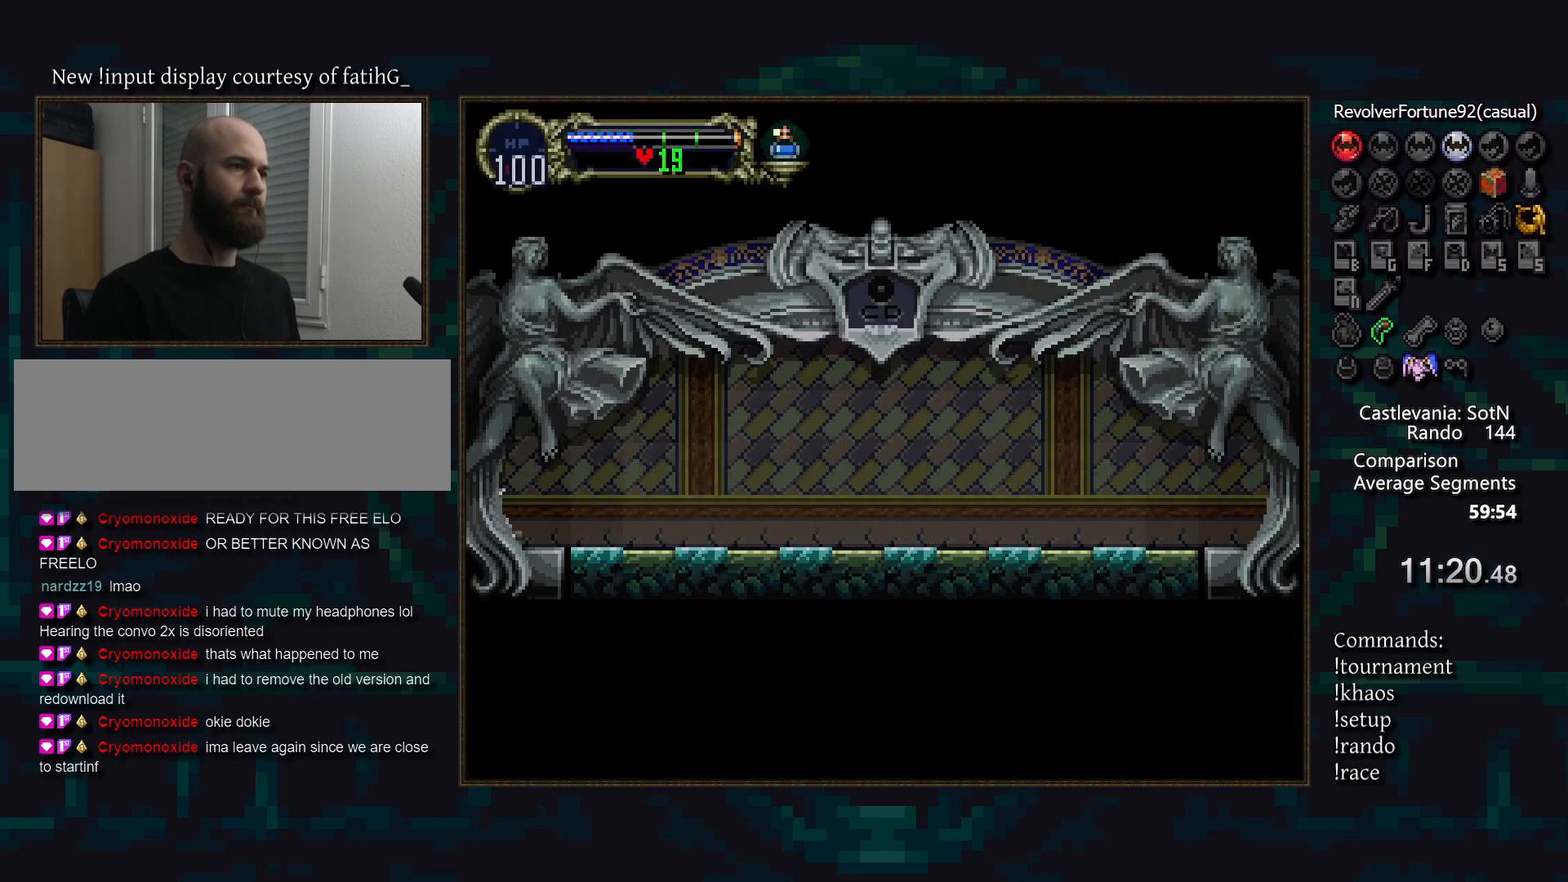
{"buttons": [], "events": []}
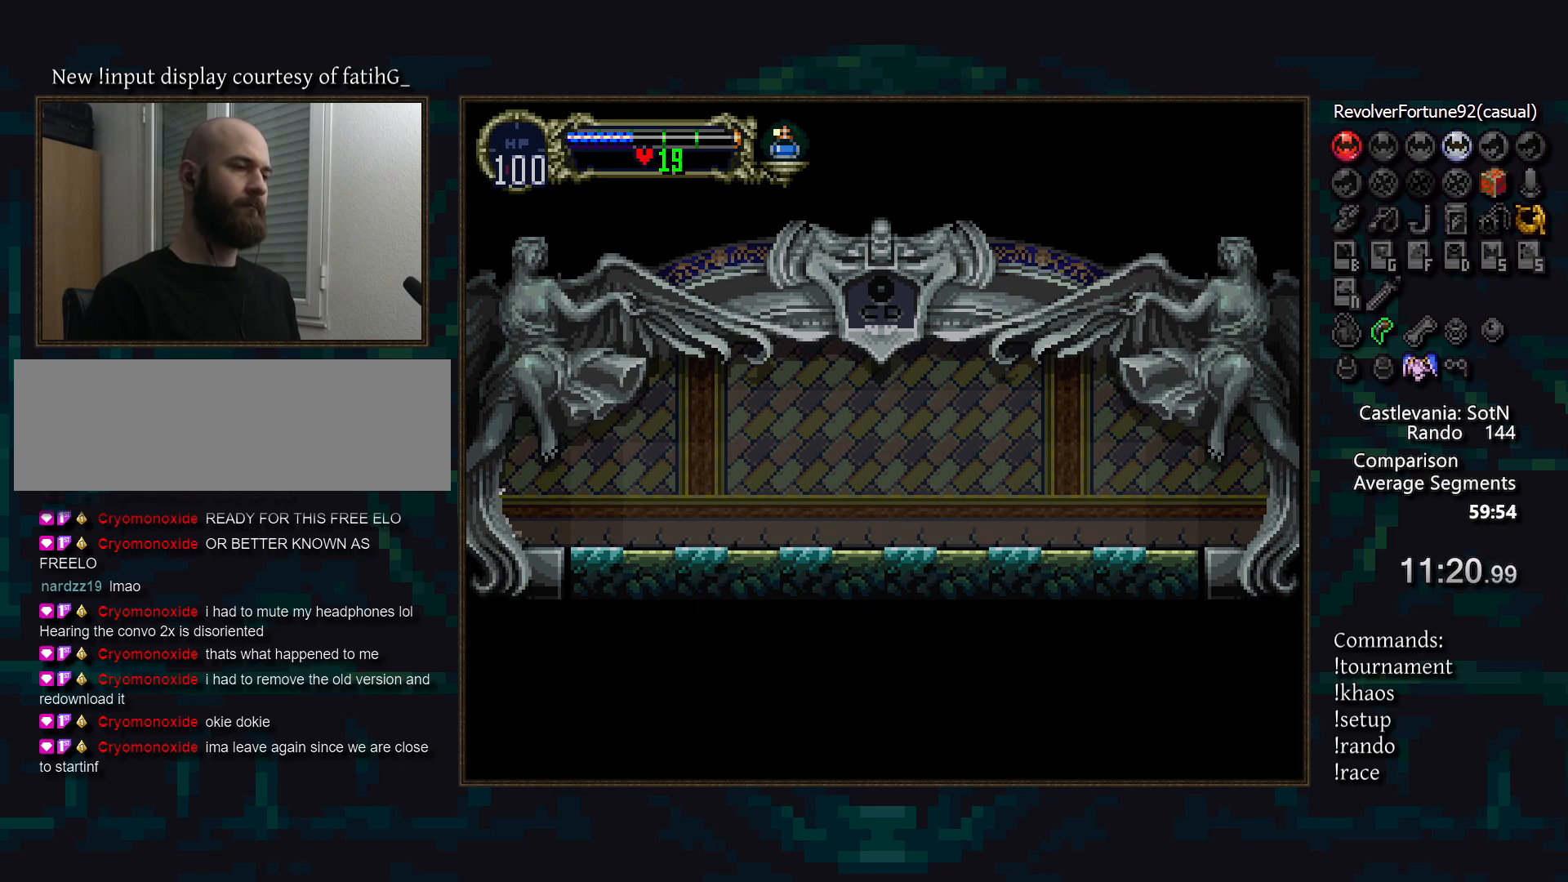
{"buttons": [], "events": []}
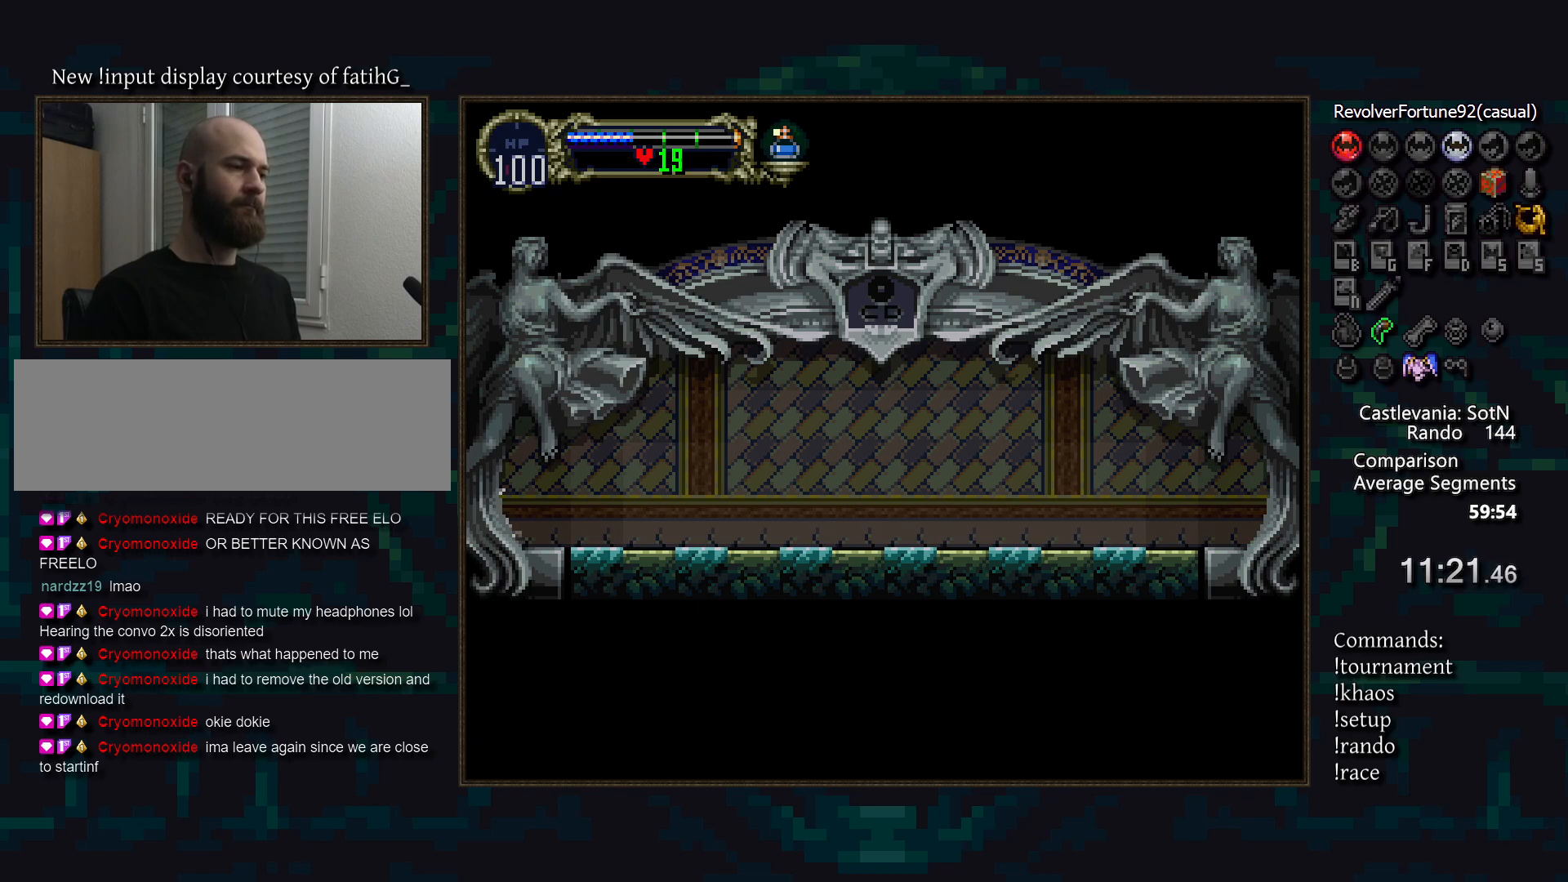
{"buttons": [], "events": []}
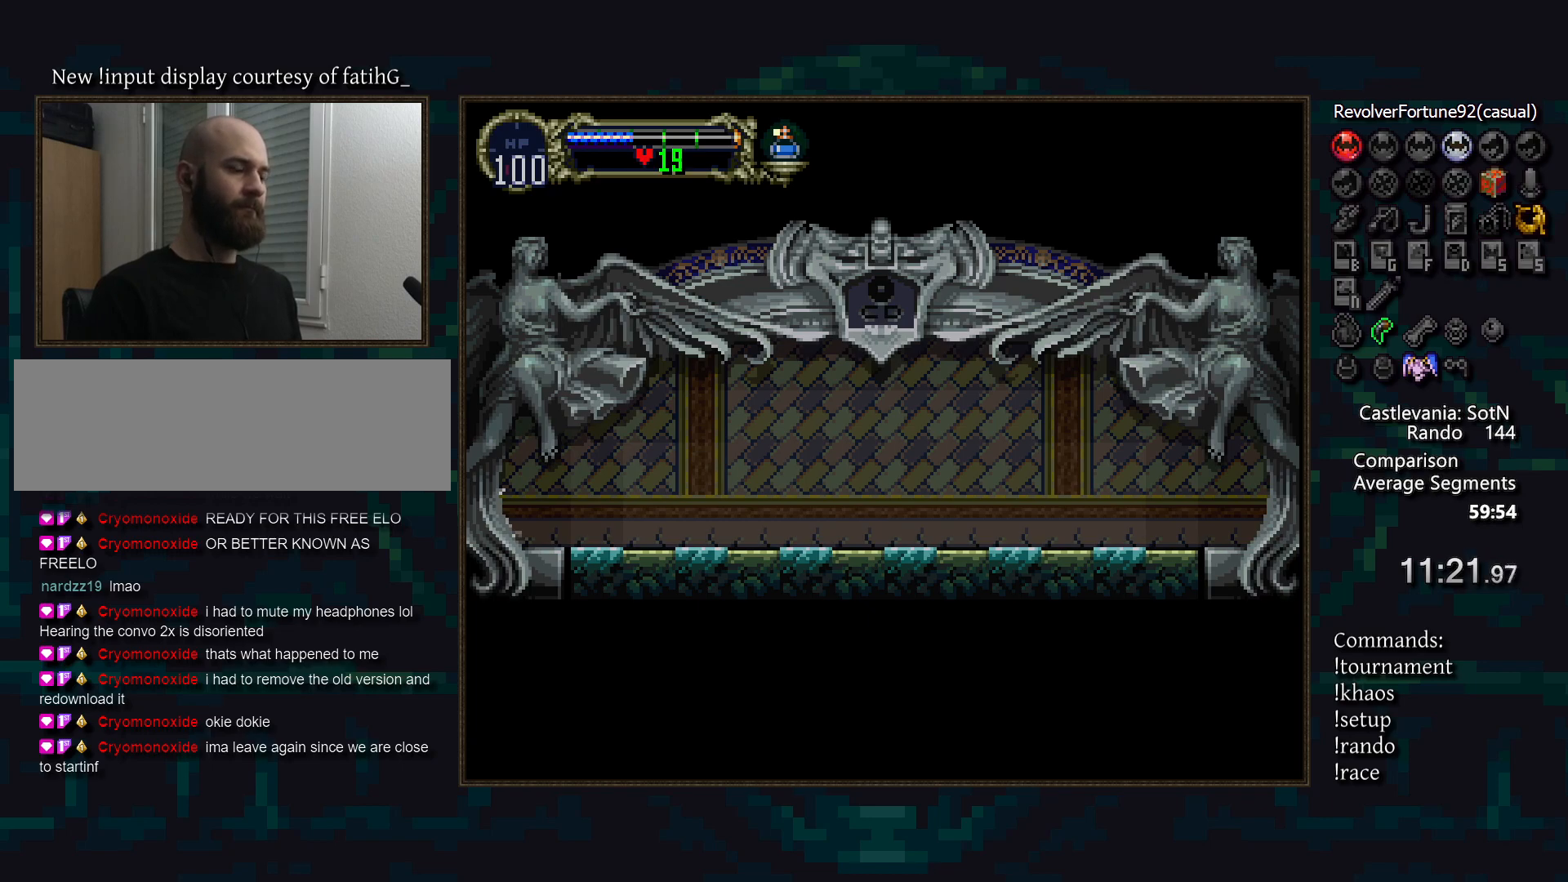
{"buttons": [], "events": []}
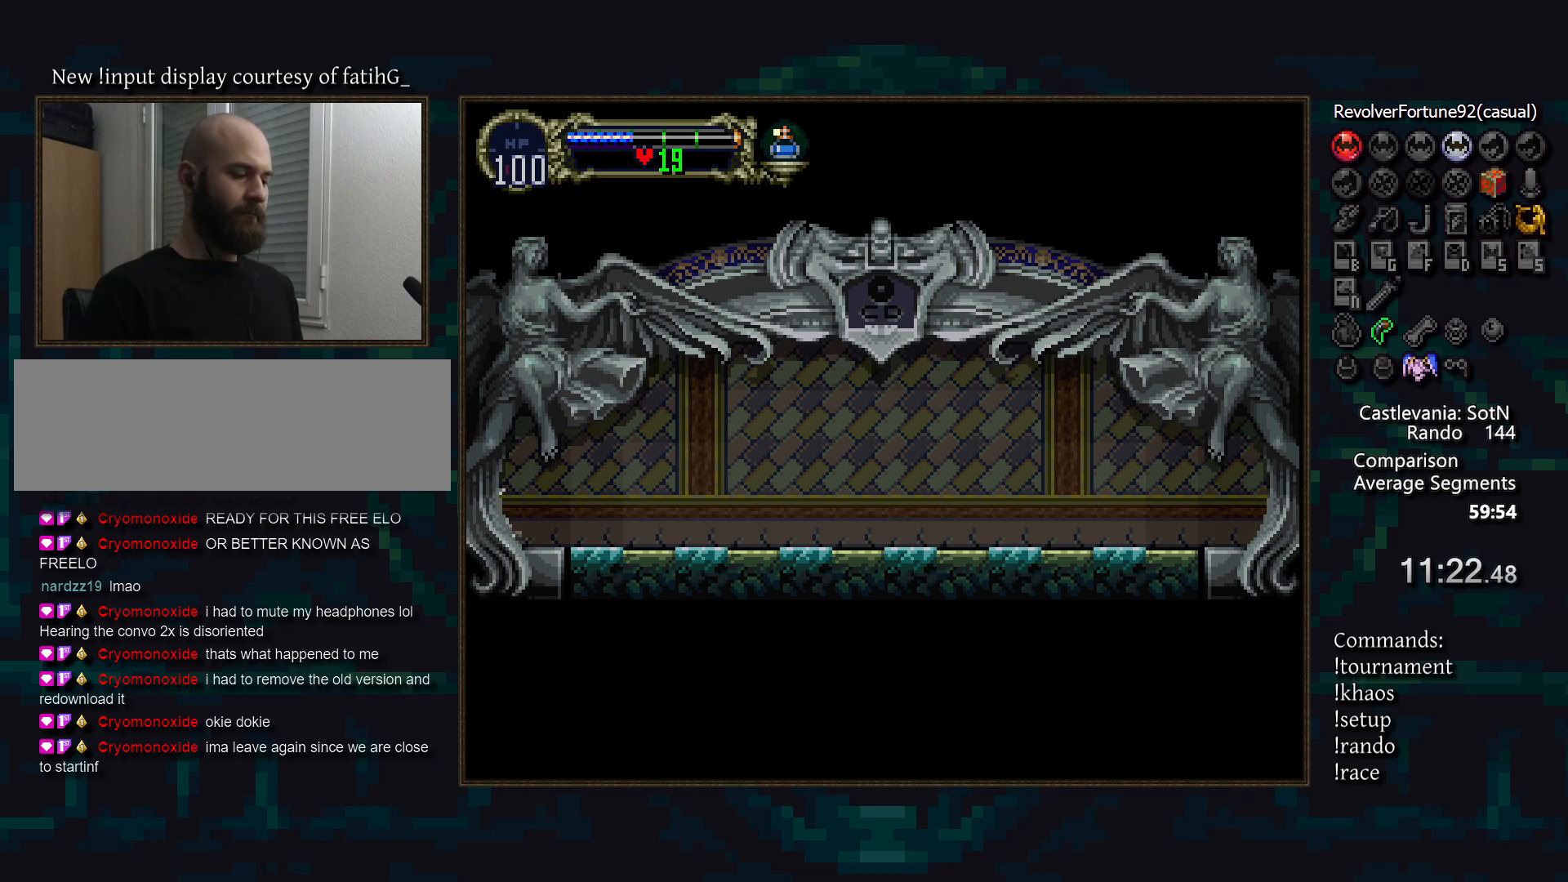
{"buttons": [], "events": []}
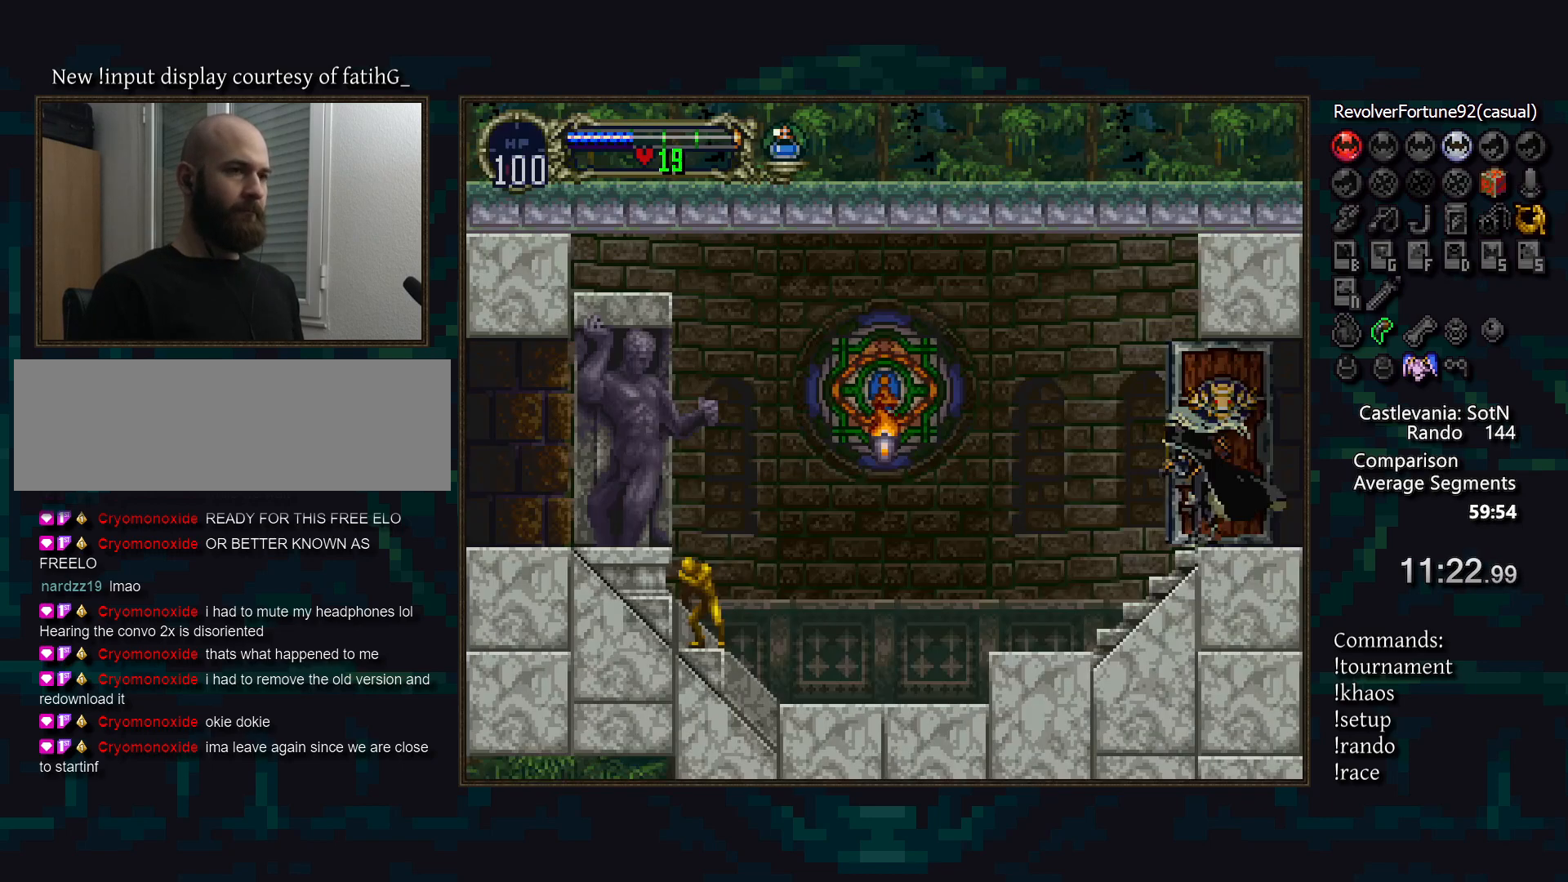
{"buttons": [], "events": []}
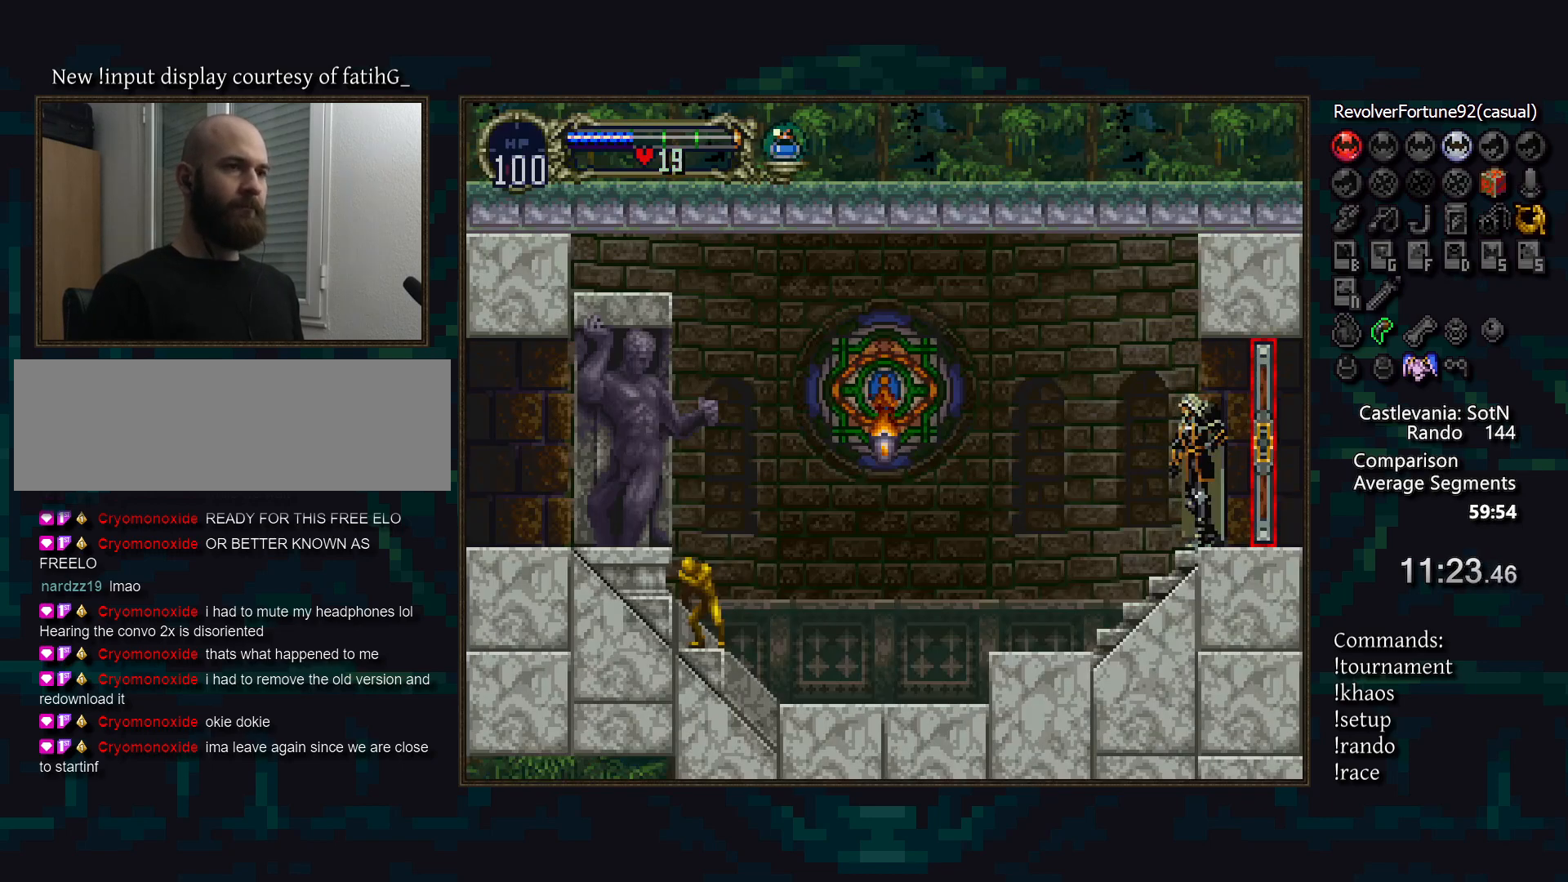
{"buttons": [], "events": [[200, "DPAD_RIGHT", "down"], [200, "TRIANGLE", "down"], [283, "DPAD_RIGHT", "up"], [283, "TRIANGLE", "up"]]}
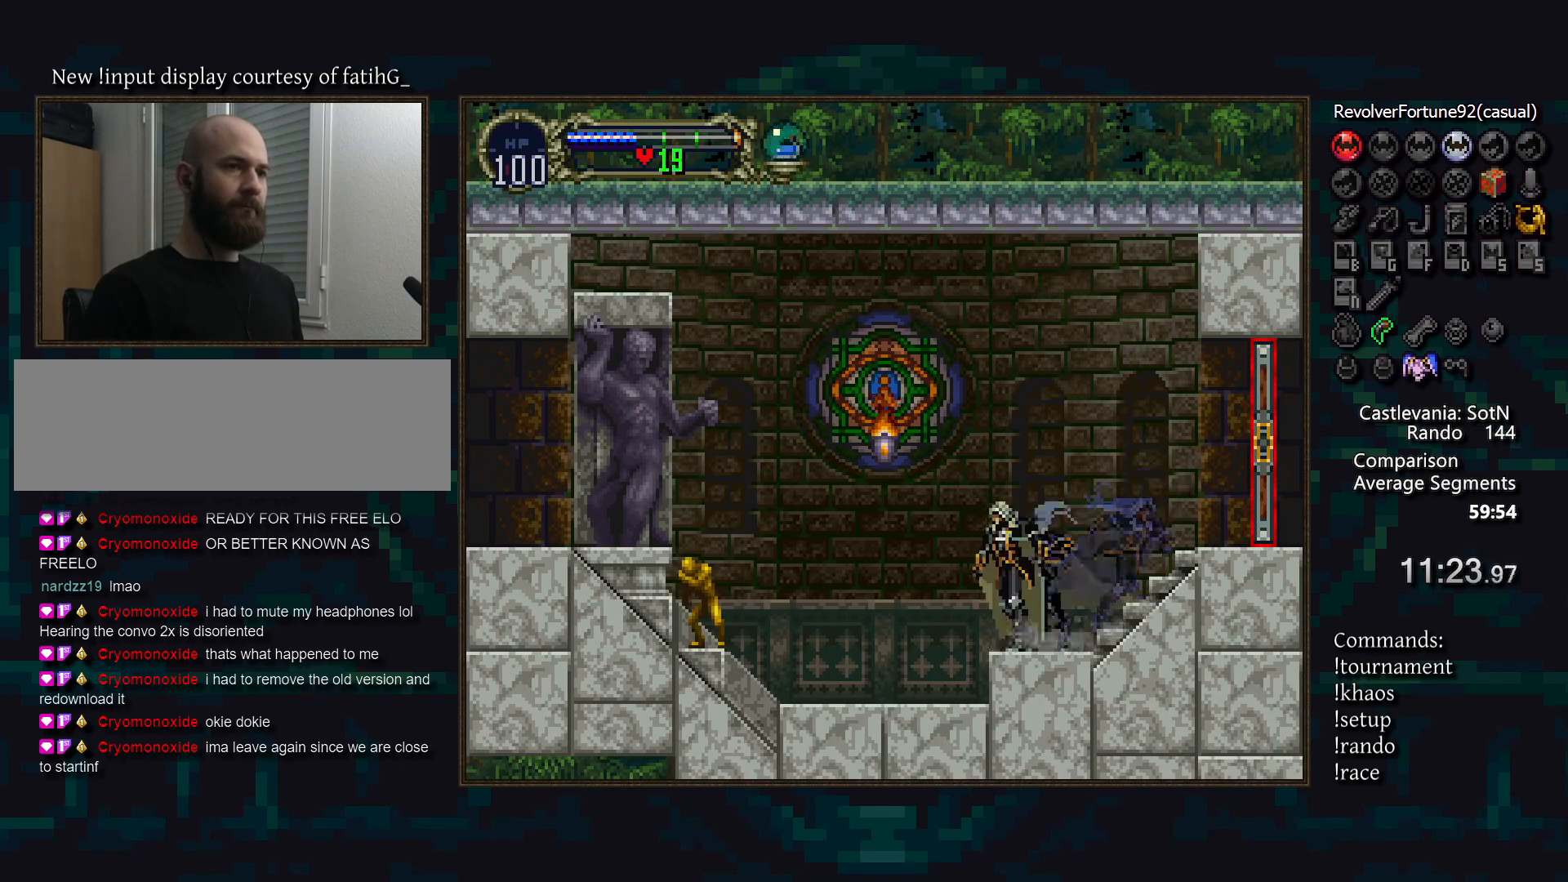
{"buttons": ["SQUARE"], "events": [[500, "SQUARE", "down"]]}
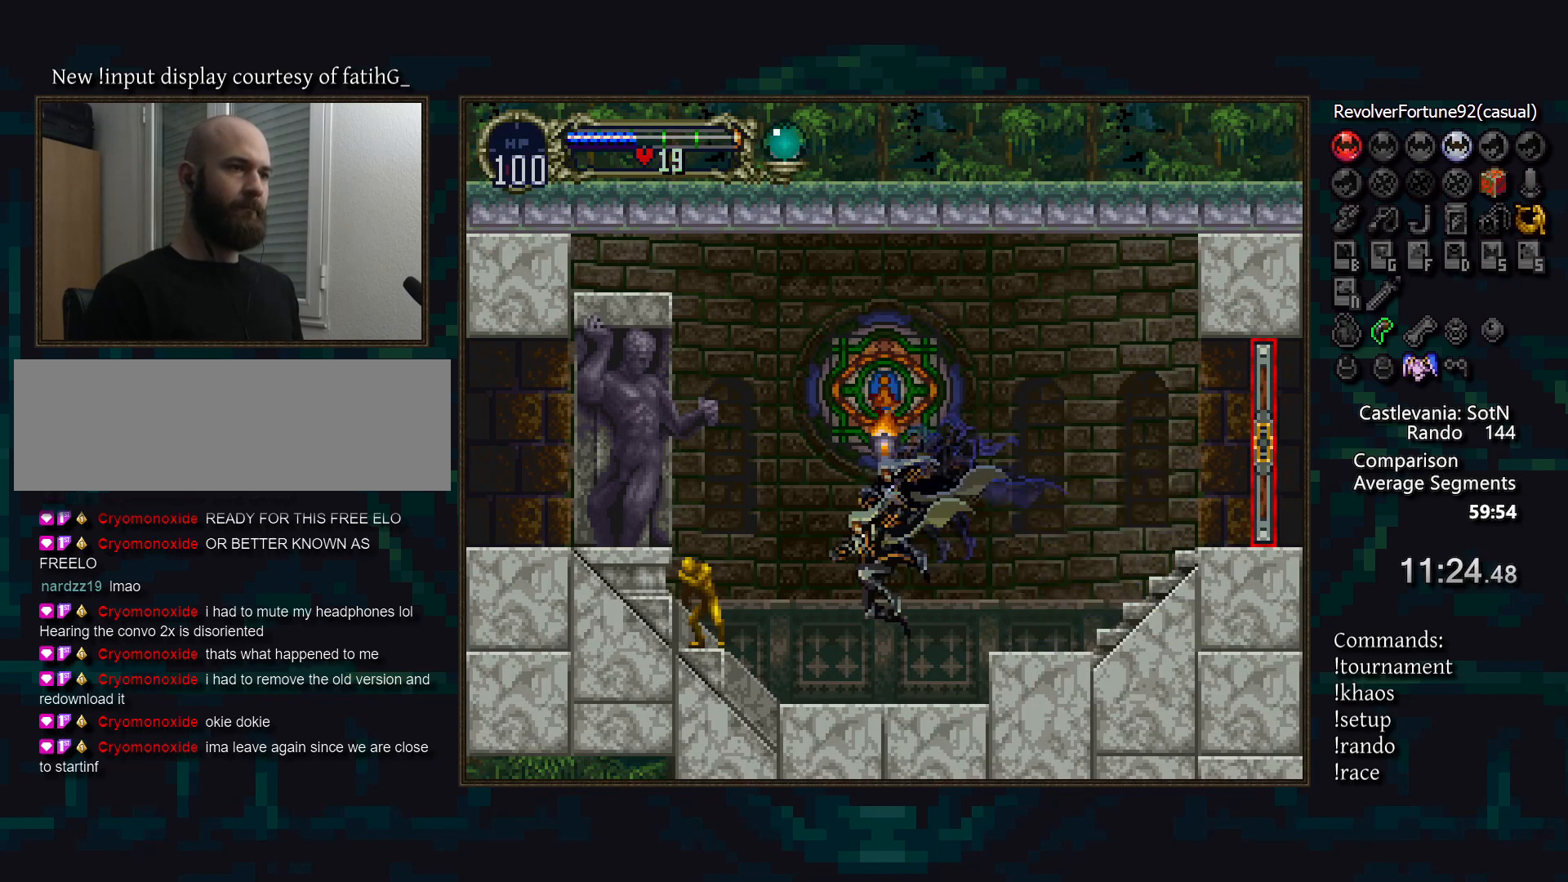
{"buttons": ["SQUARE"], "events": [[83, "SQUARE", "up"], [483, "SQUARE", "down"]]}
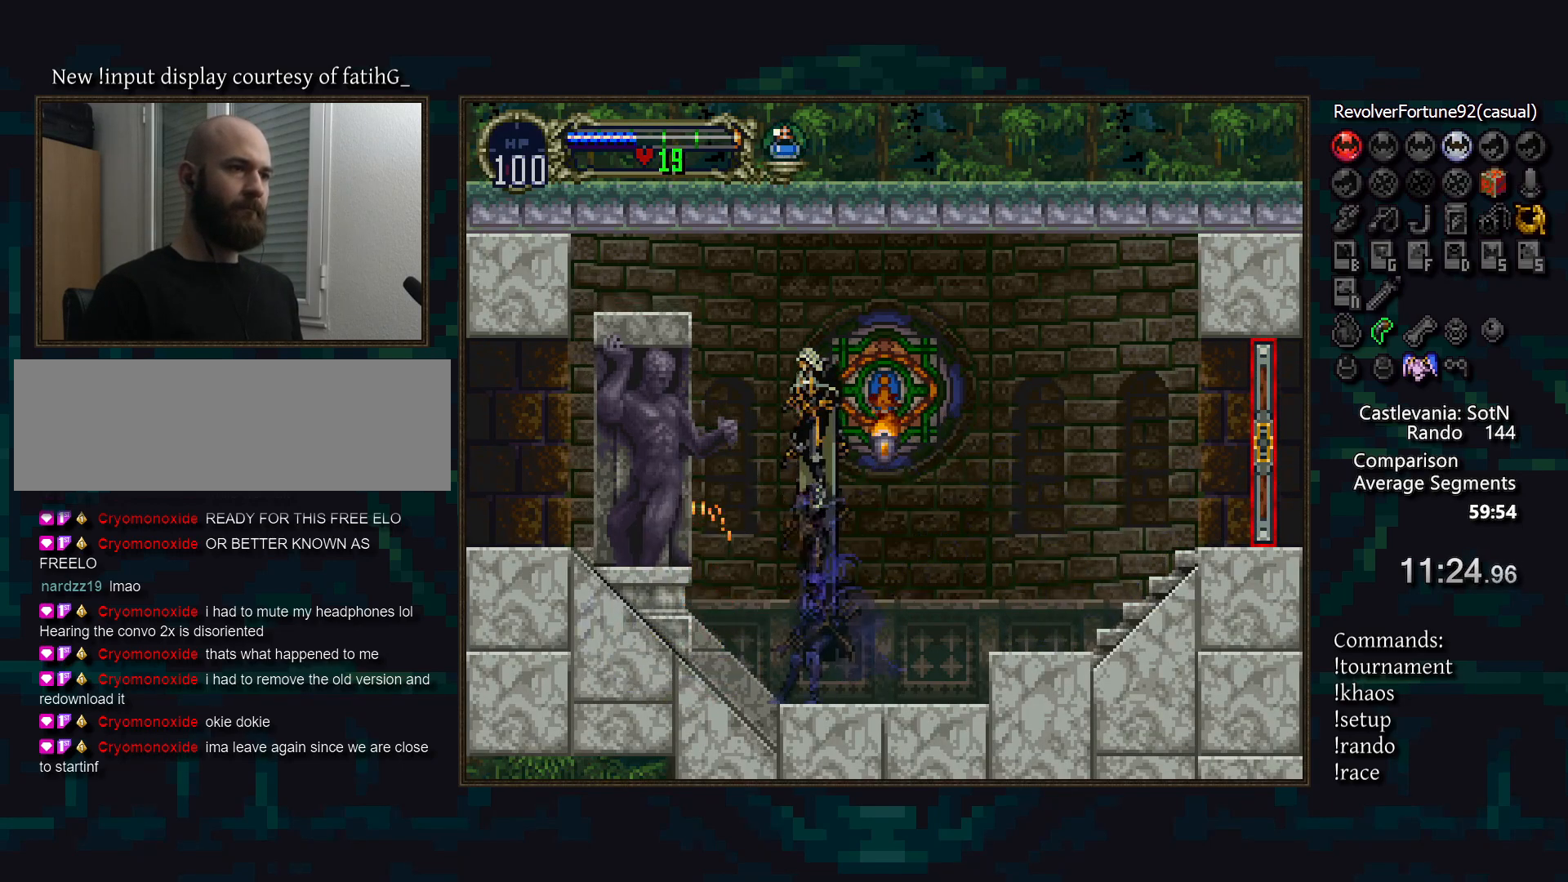
{"buttons": [], "events": [[17, "R1", "down"], [83, "SQUARE", "up"], [117, "R1", "up"]]}
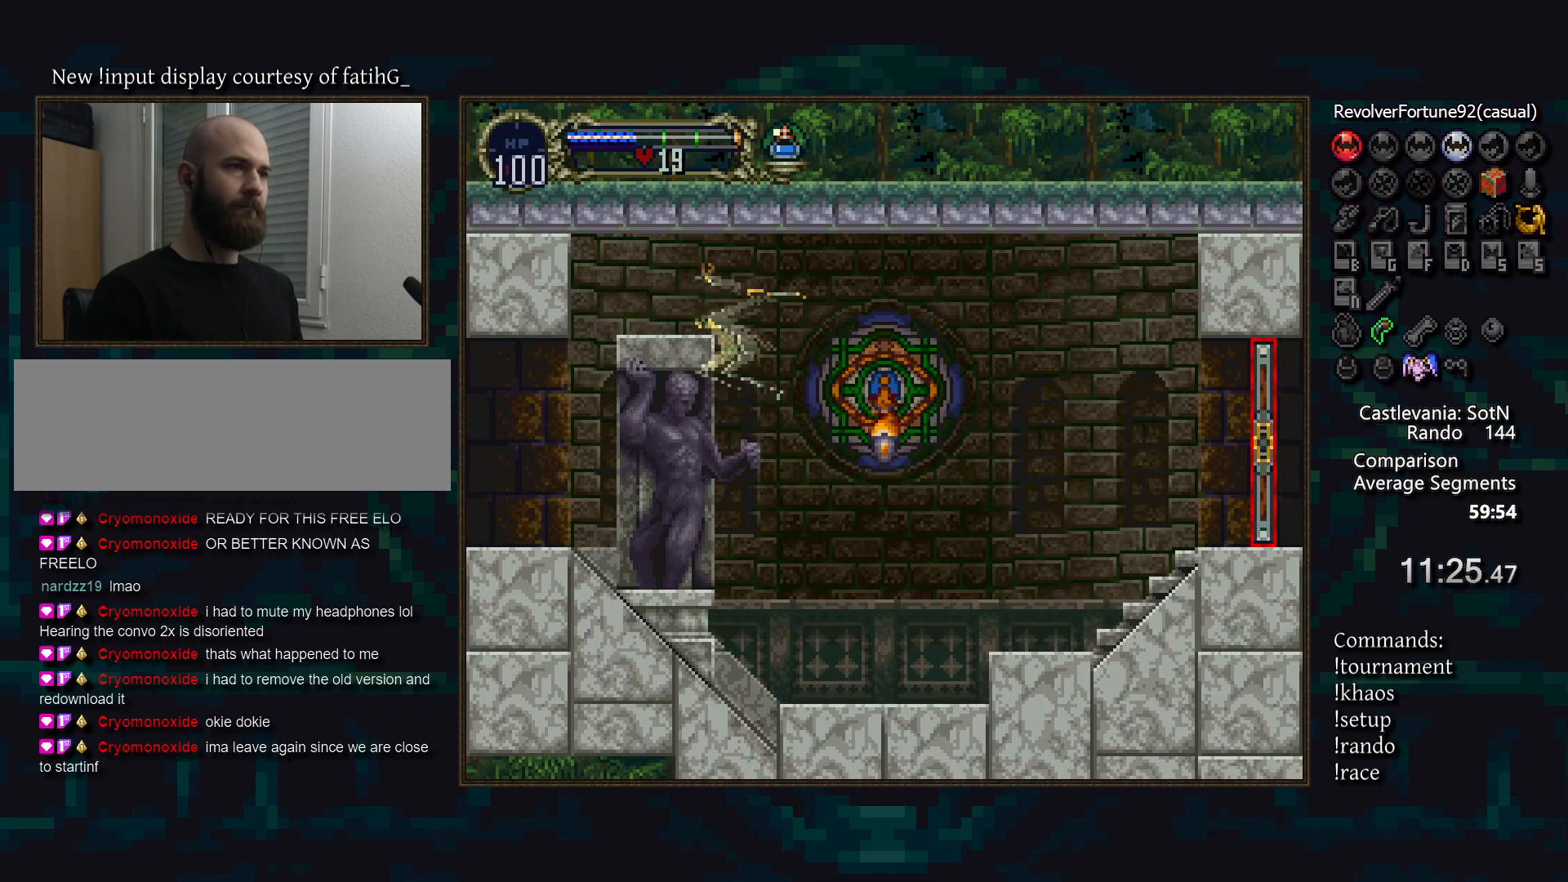
{"buttons": ["DPAD_DOWN"], "events": [[333, "DPAD_DOWN", "down"]]}
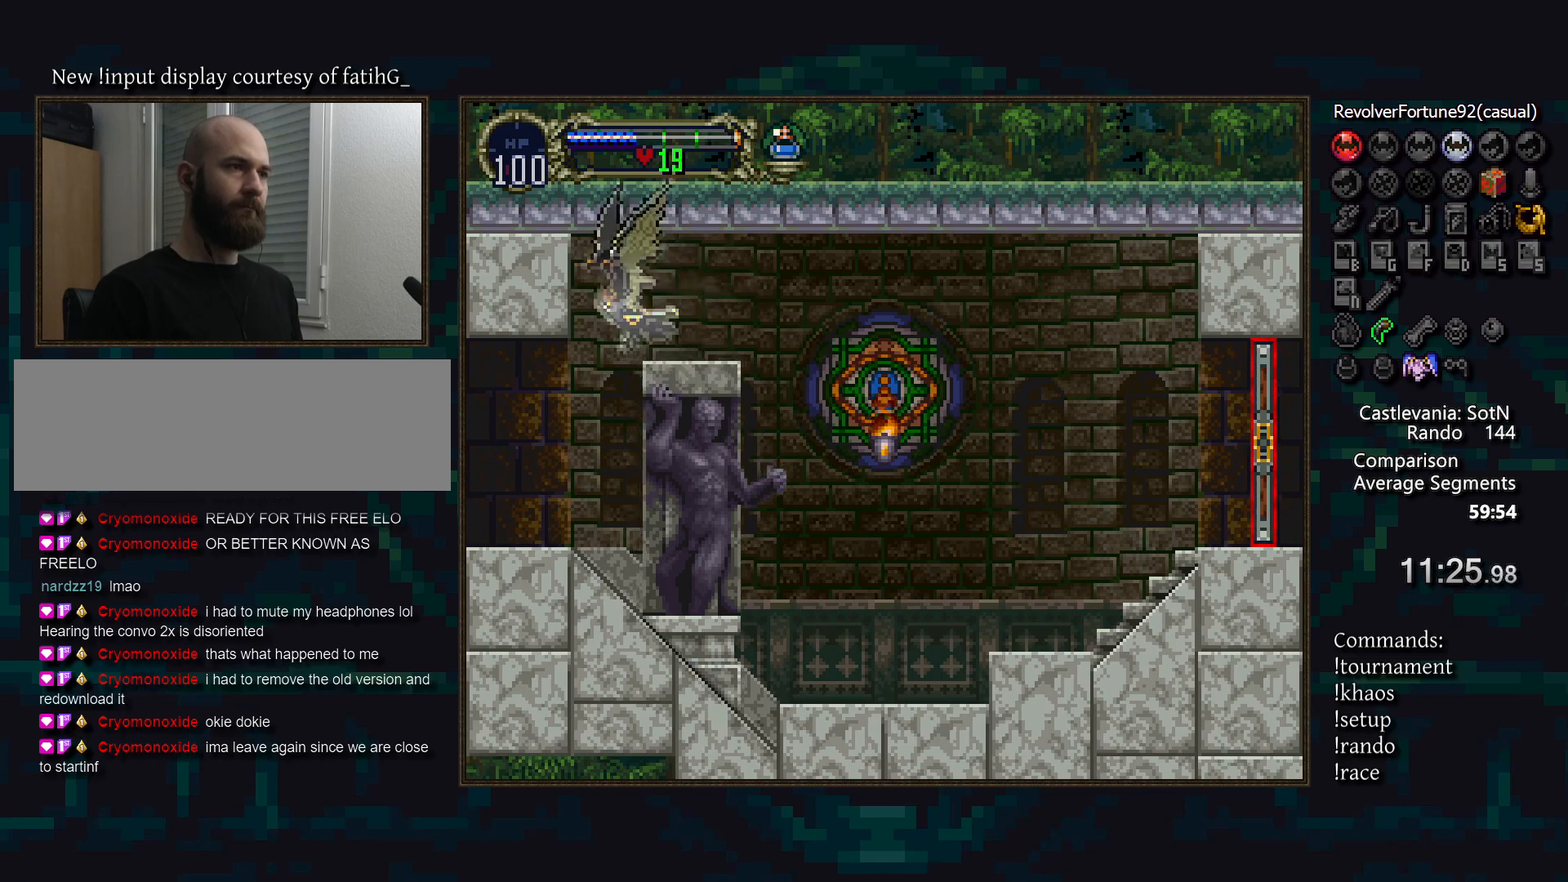
{"buttons": [], "events": [[100, "DPAD_DOWN", "up"]]}
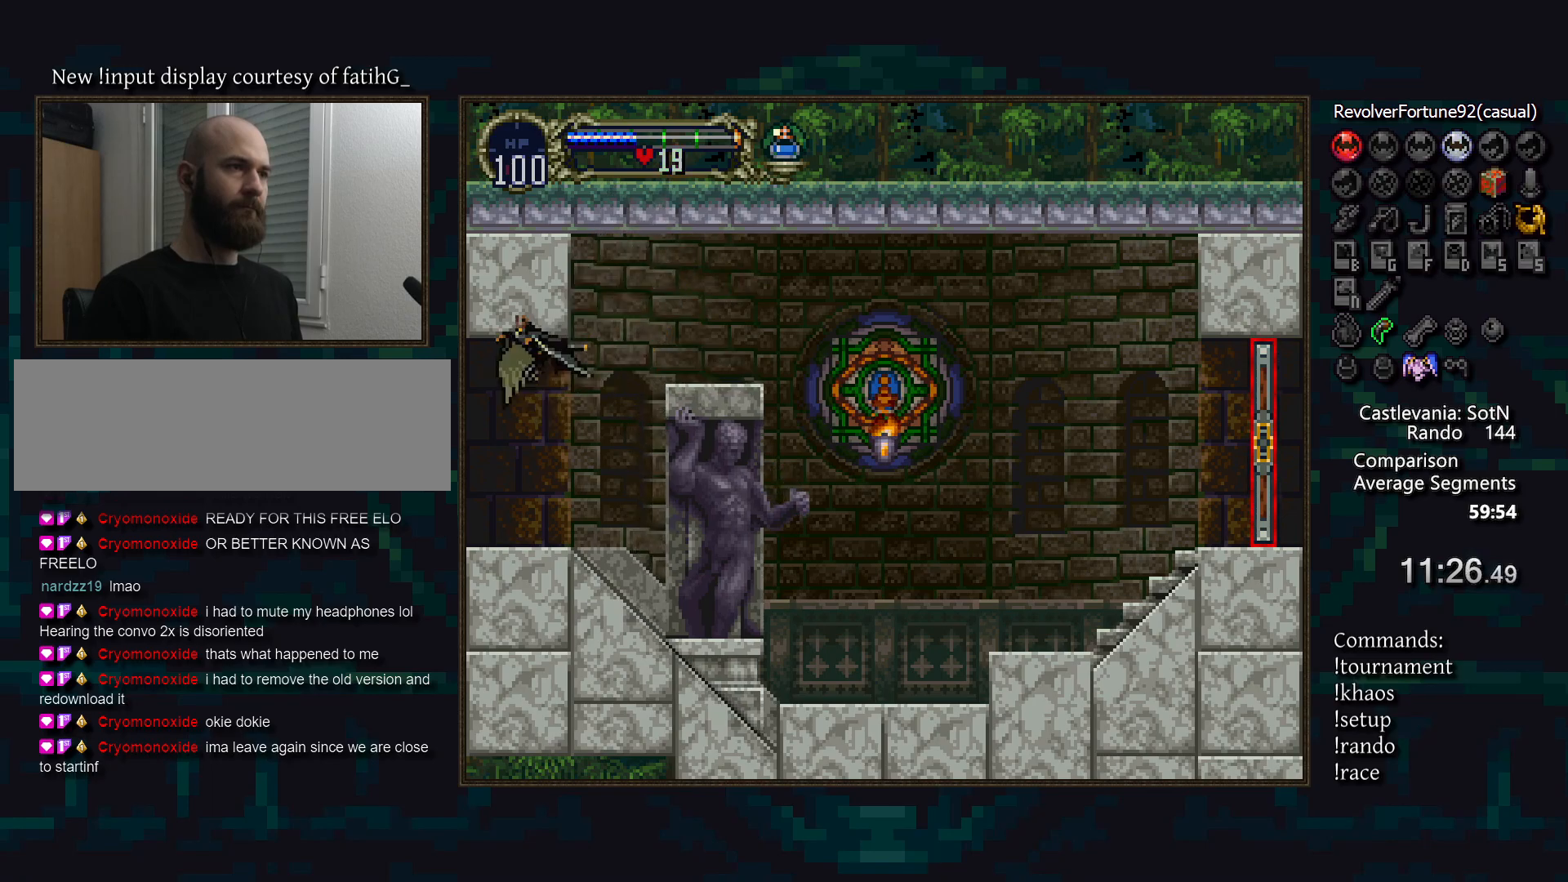
{"buttons": [], "events": [[33, "DPAD_RIGHT", "down"], [167, "DPAD_DOWN", "down"], [217, "DPAD_RIGHT", "up"], [317, "DPAD_DOWN", "up"]]}
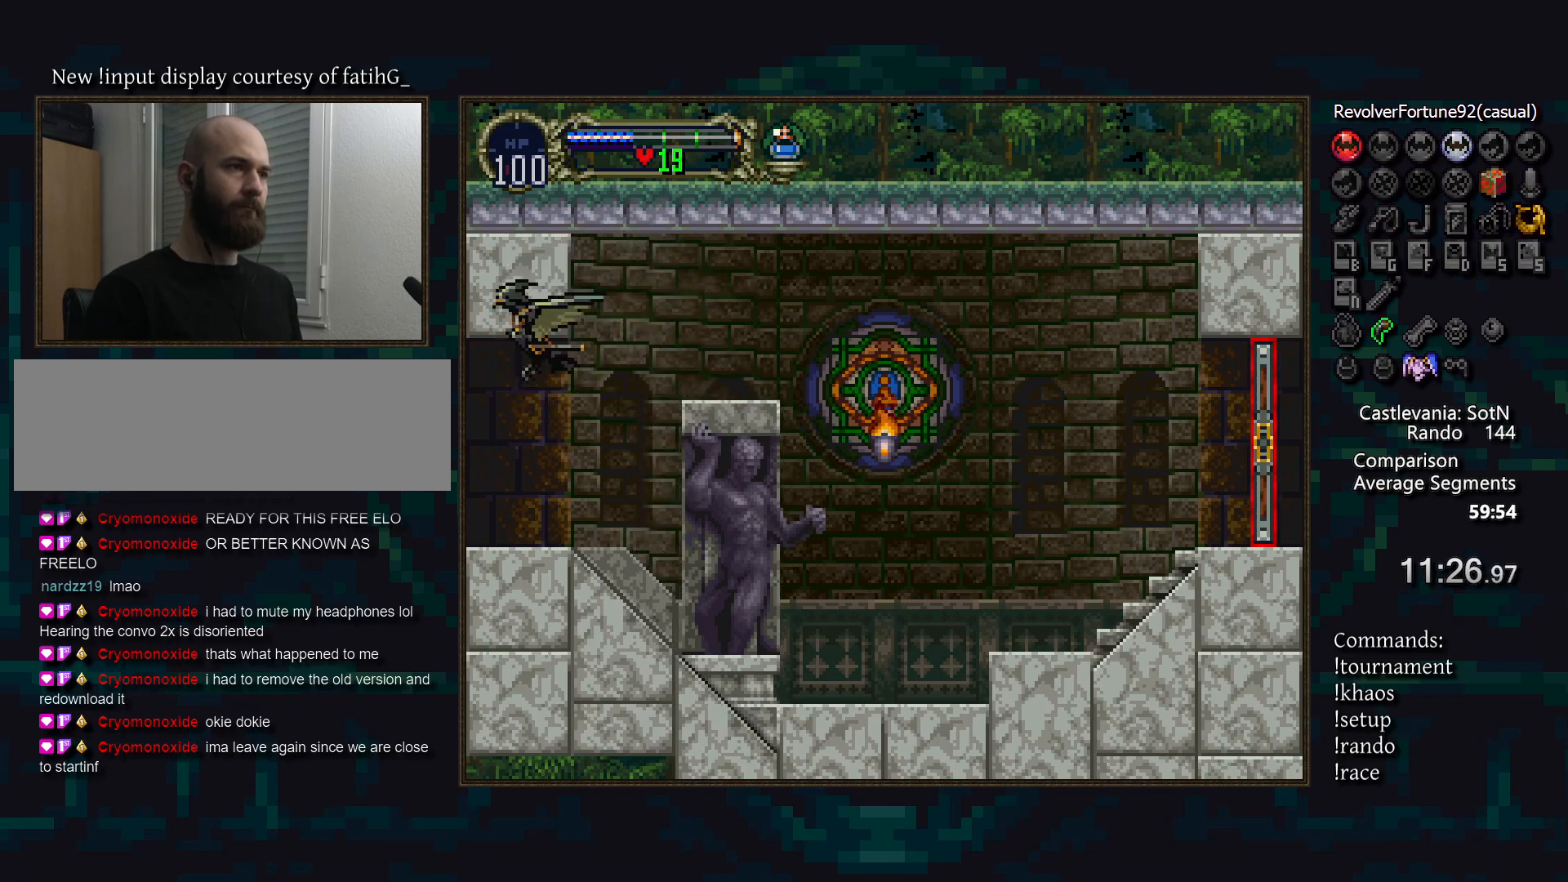
{"buttons": [], "events": []}
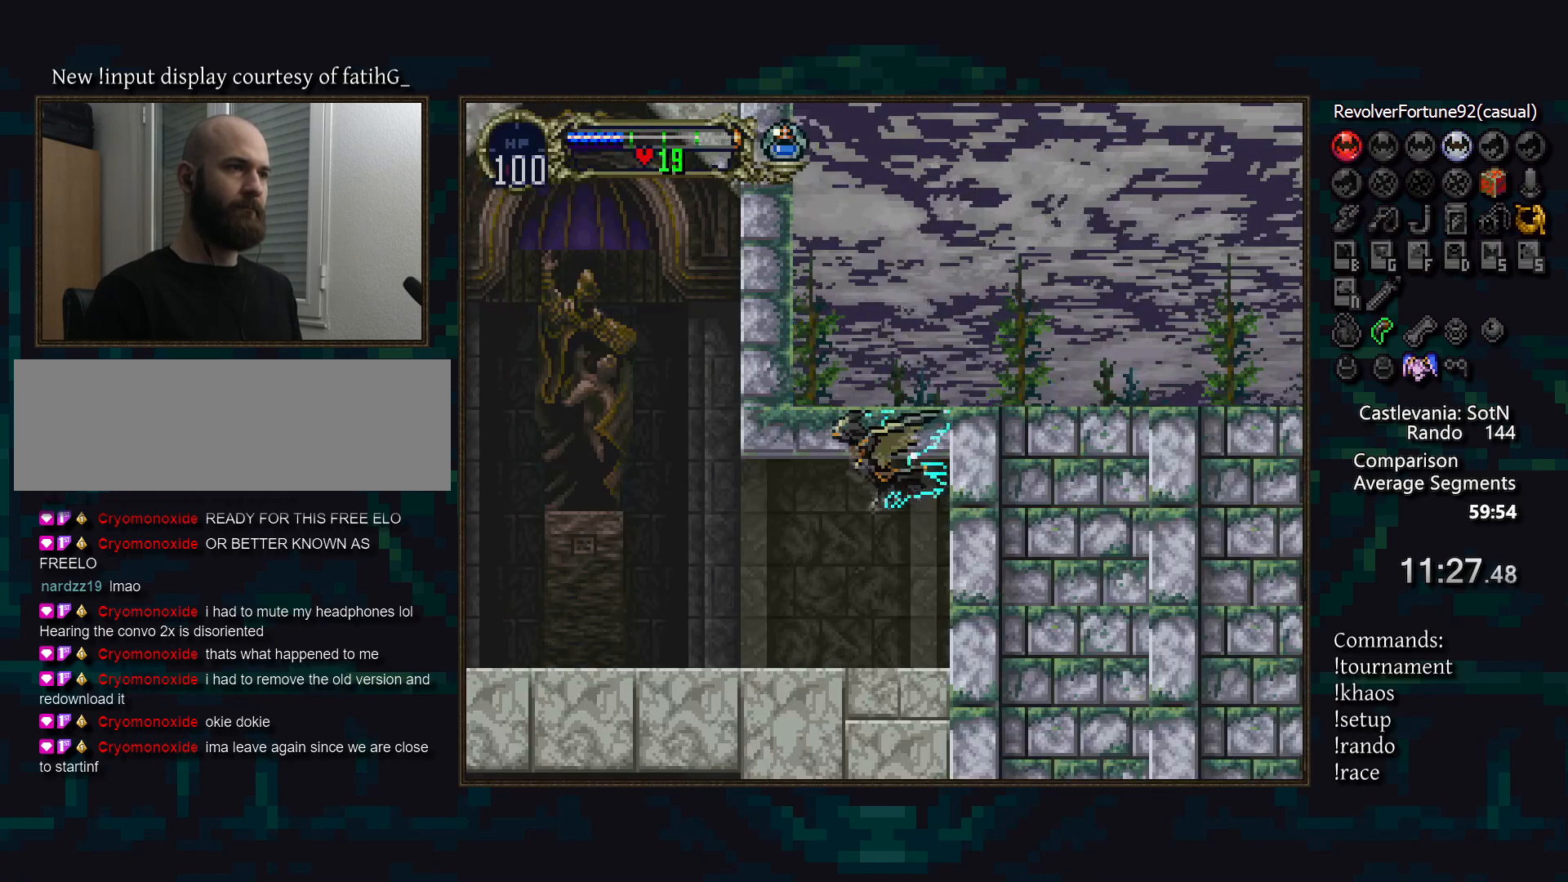
{"buttons": [], "events": []}
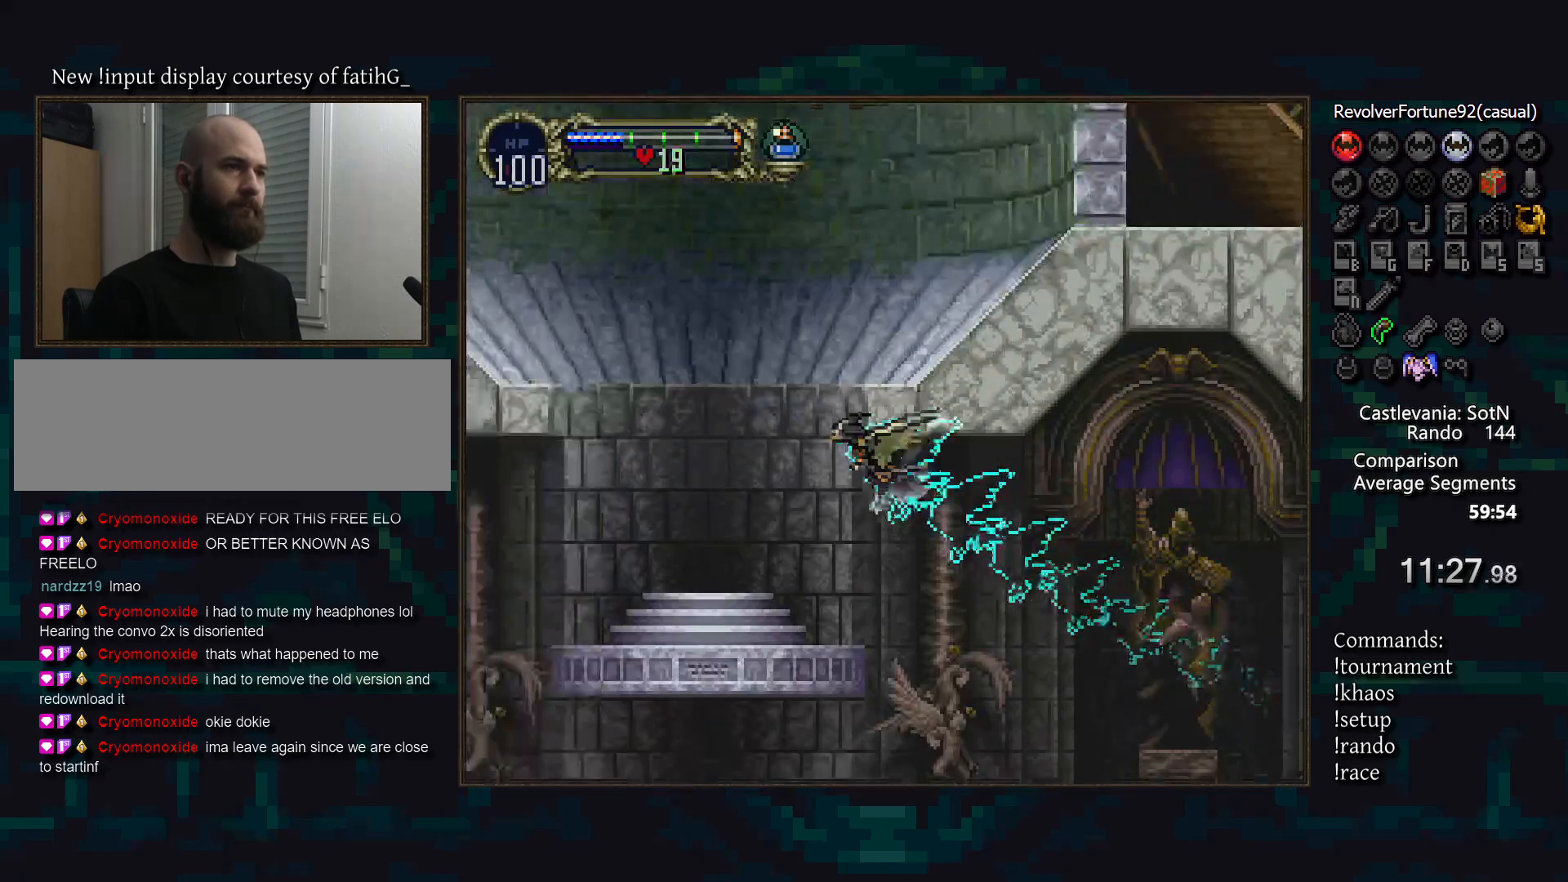
{"buttons": [], "events": []}
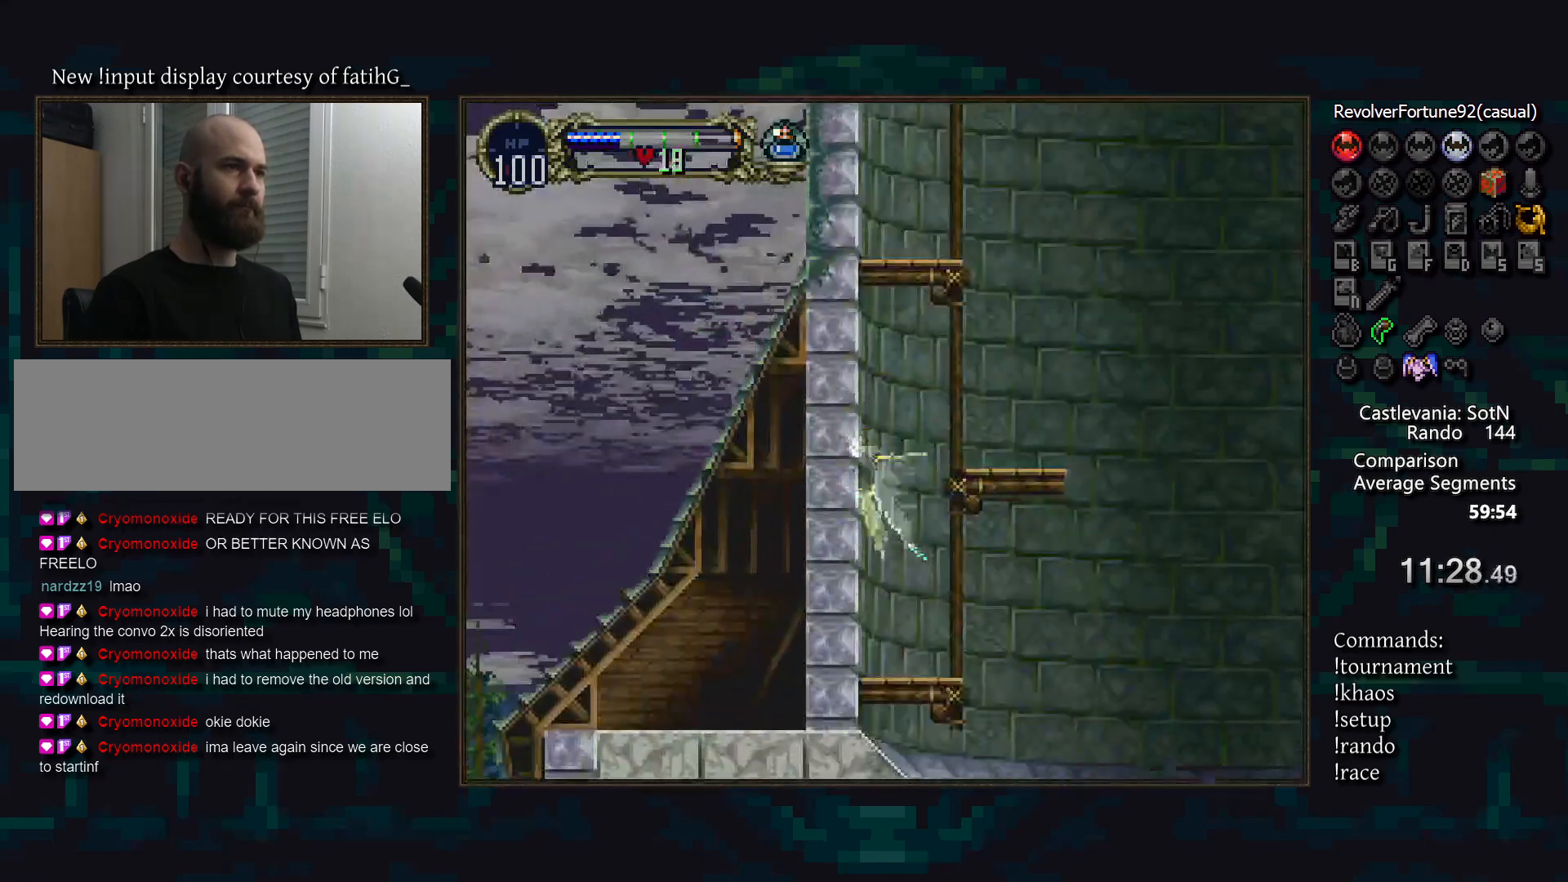
{"buttons": ["DPAD_DOWN"], "events": [[83, "DPAD_DOWN", "down"]]}
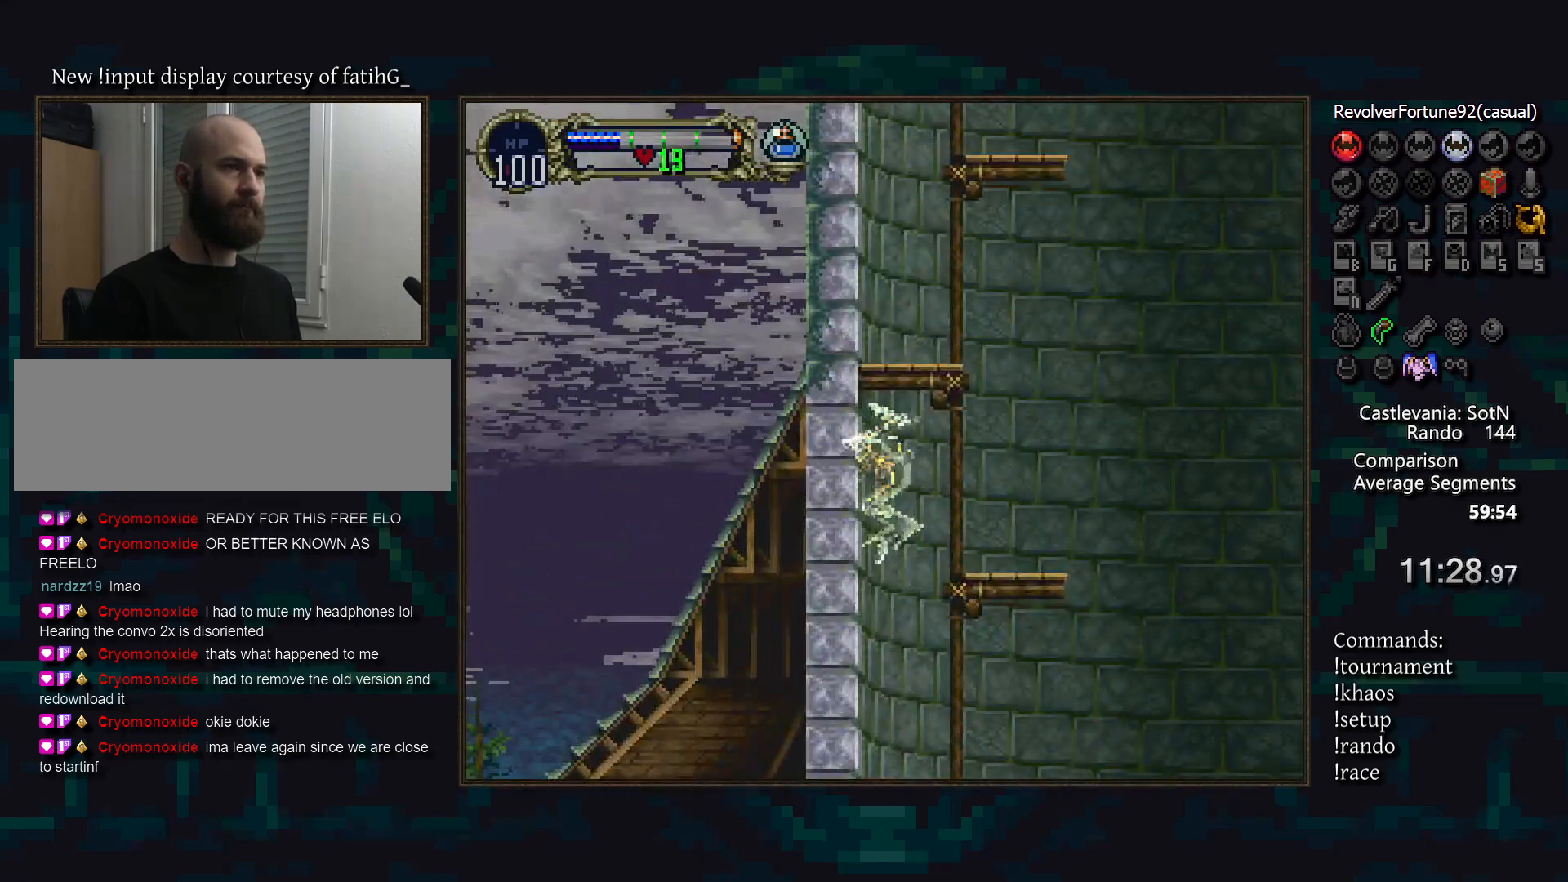
{"buttons": ["DPAD_RIGHT"], "events": [[350, "DPAD_DOWN", "up"], [433, "DPAD_RIGHT", "down"]]}